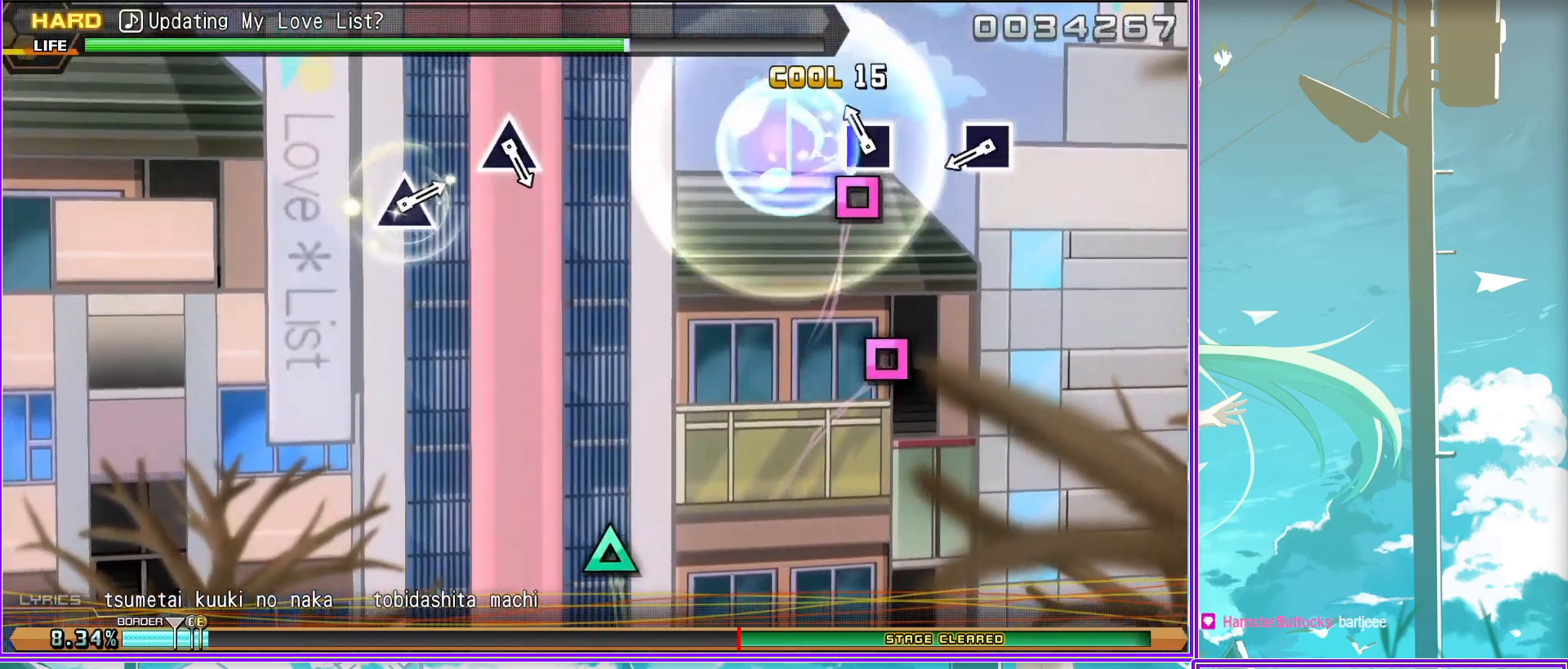
Gameplay with a controller (PlayStation layout); each line is a JSON object with the inputs held at the frame after it. "events" lists button and stick changes between this image and that frame as [ms after this image, input, new state], when the widget could be followed in between.
{"buttons": [], "left_stick": "center", "right_stick": "center", "events": [[317, "SQUARE", "down"], [433, "SQUARE", "up"]]}
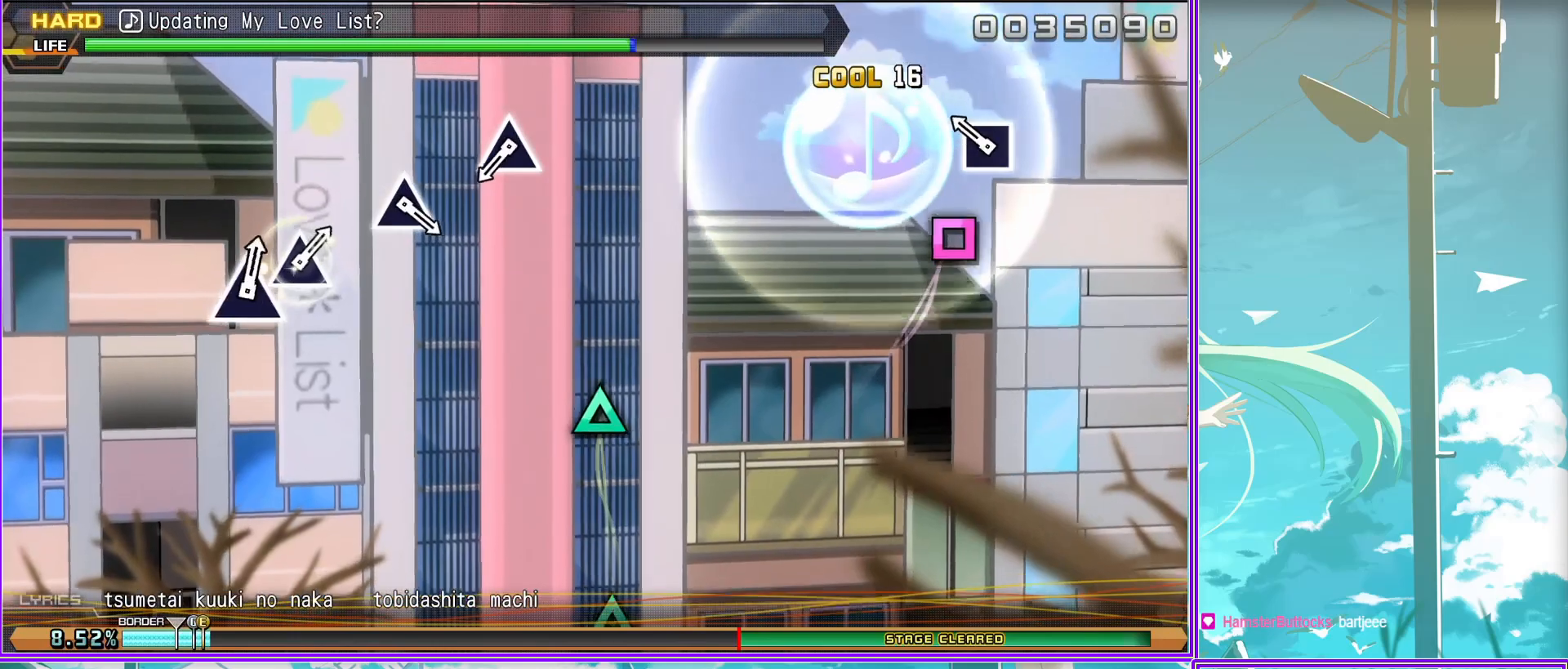
{"buttons": ["TRIANGLE"], "left_stick": "center", "right_stick": "center", "events": [[467, "TRIANGLE", "down"]]}
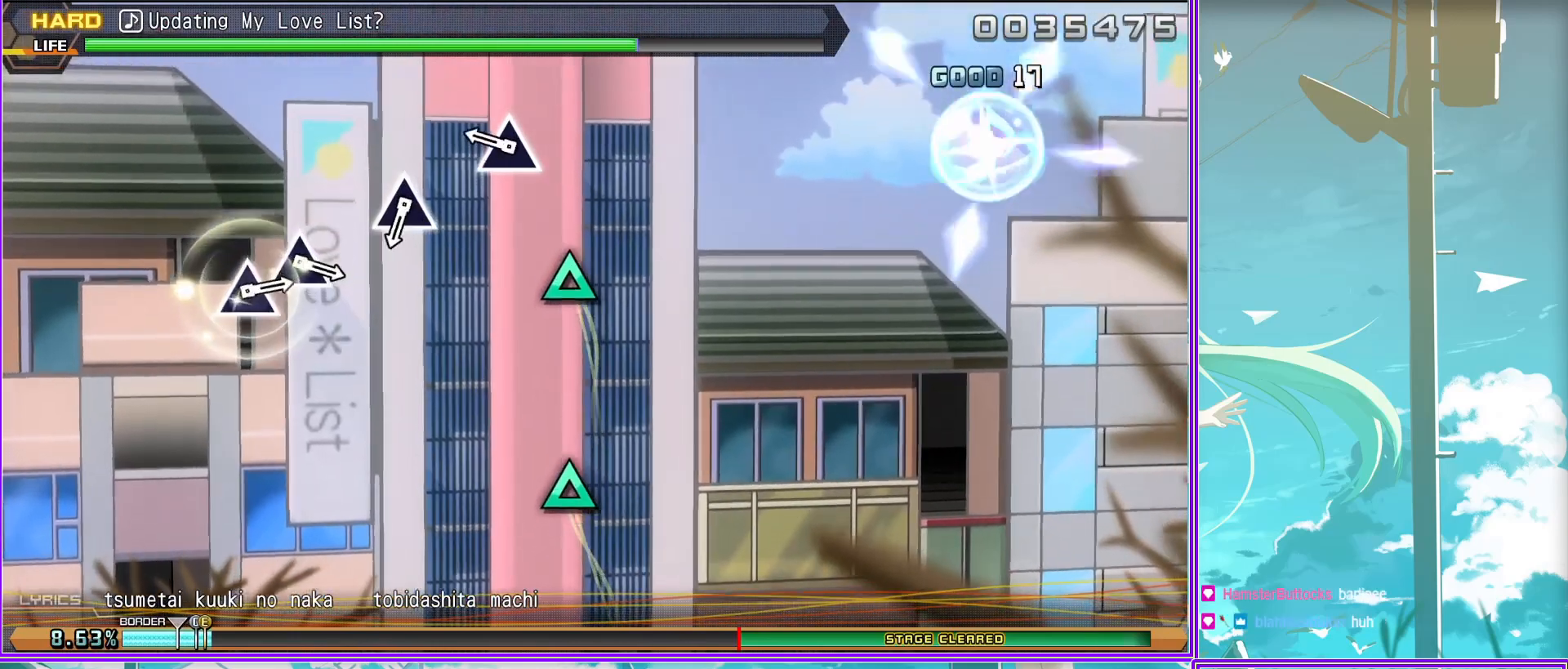
{"buttons": [], "left_stick": "center", "right_stick": "center", "events": [[33, "TRIANGLE", "up"]]}
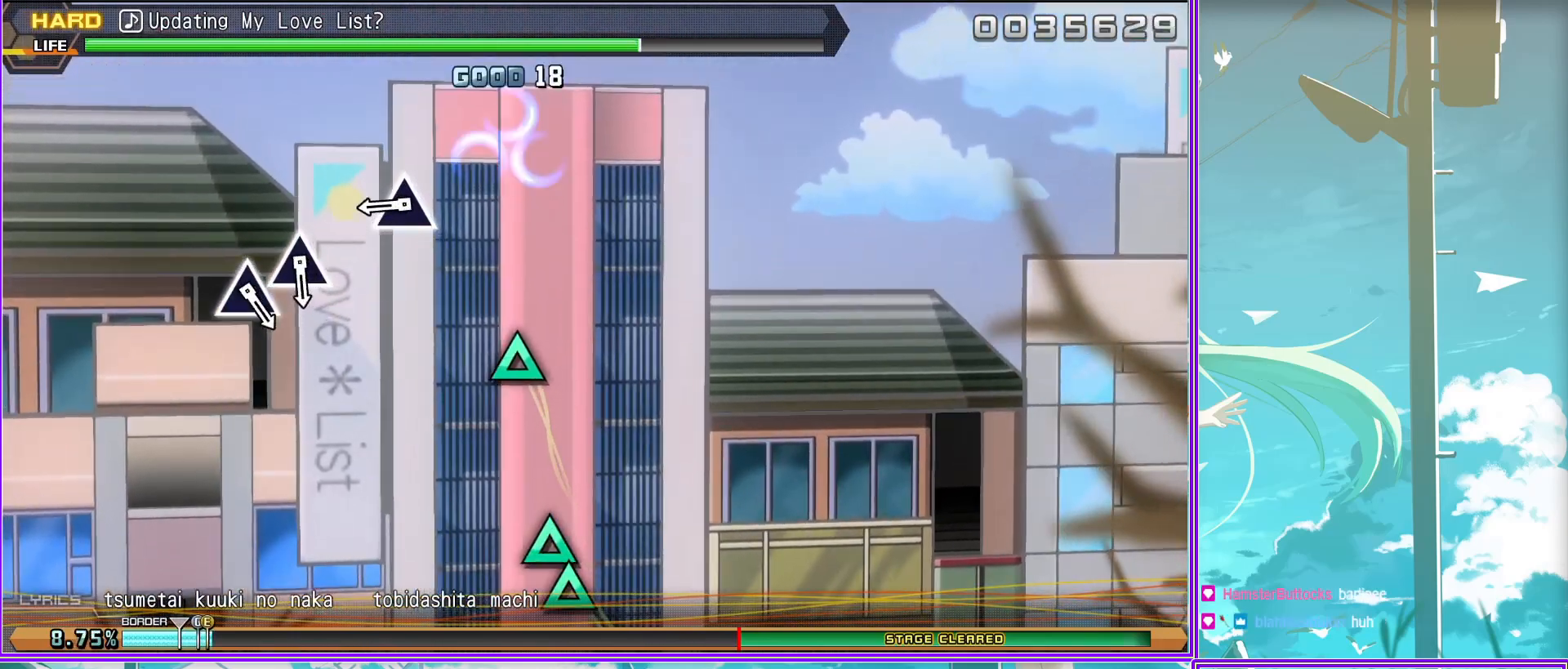
{"buttons": [], "left_stick": "center", "right_stick": "center", "events": [[133, "TRIANGLE", "down"], [217, "TRIANGLE", "up"]]}
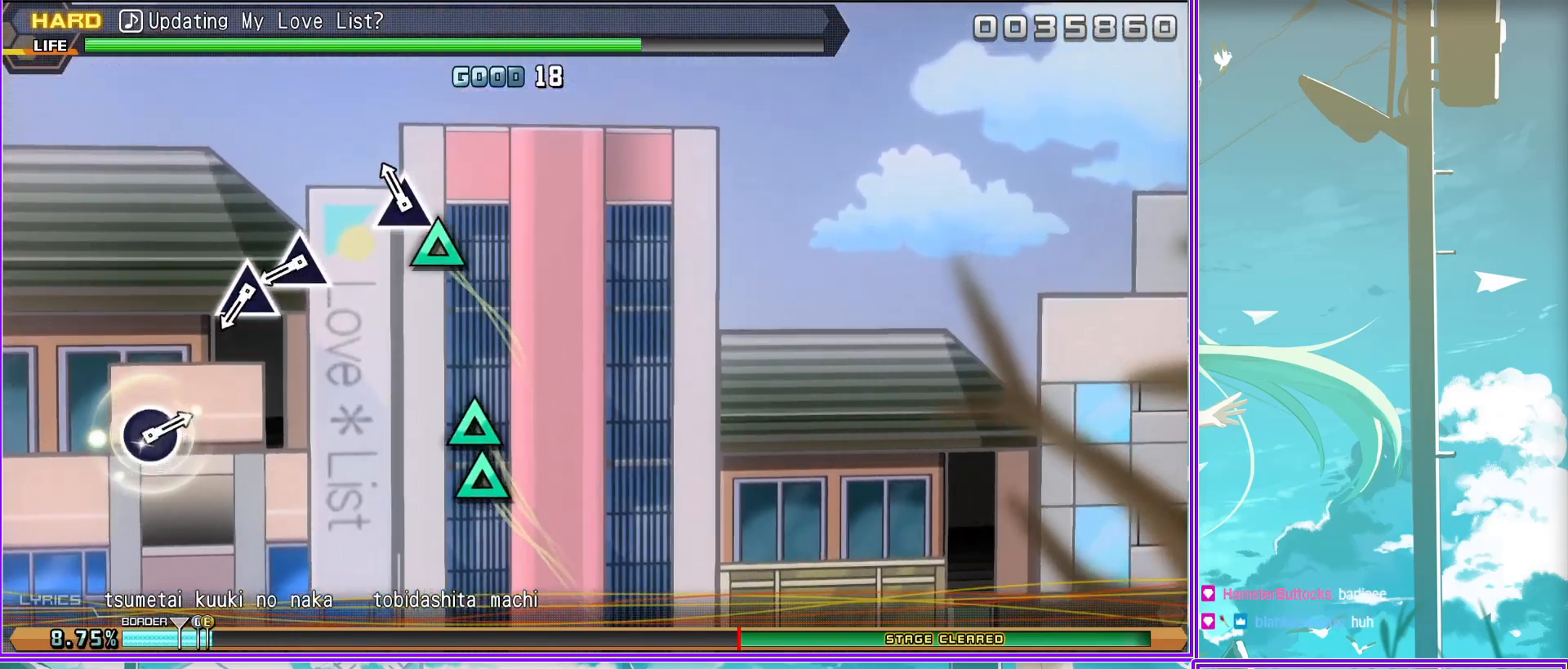
{"buttons": [], "left_stick": "center", "right_stick": "center", "events": [[350, "TRIANGLE", "down"], [467, "TRIANGLE", "up"]]}
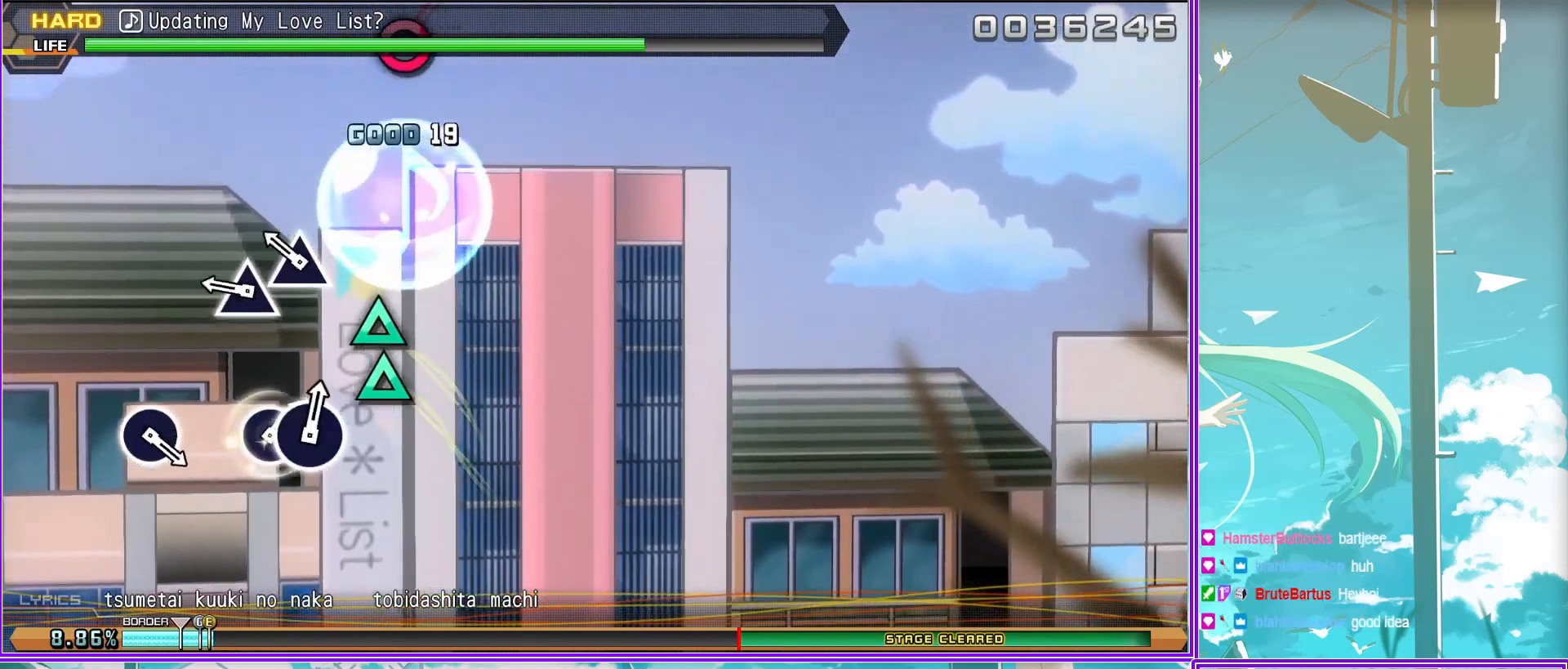
{"buttons": [], "left_stick": "center", "right_stick": "center", "events": [[133, "TRIANGLE", "down"], [250, "TRIANGLE", "up"]]}
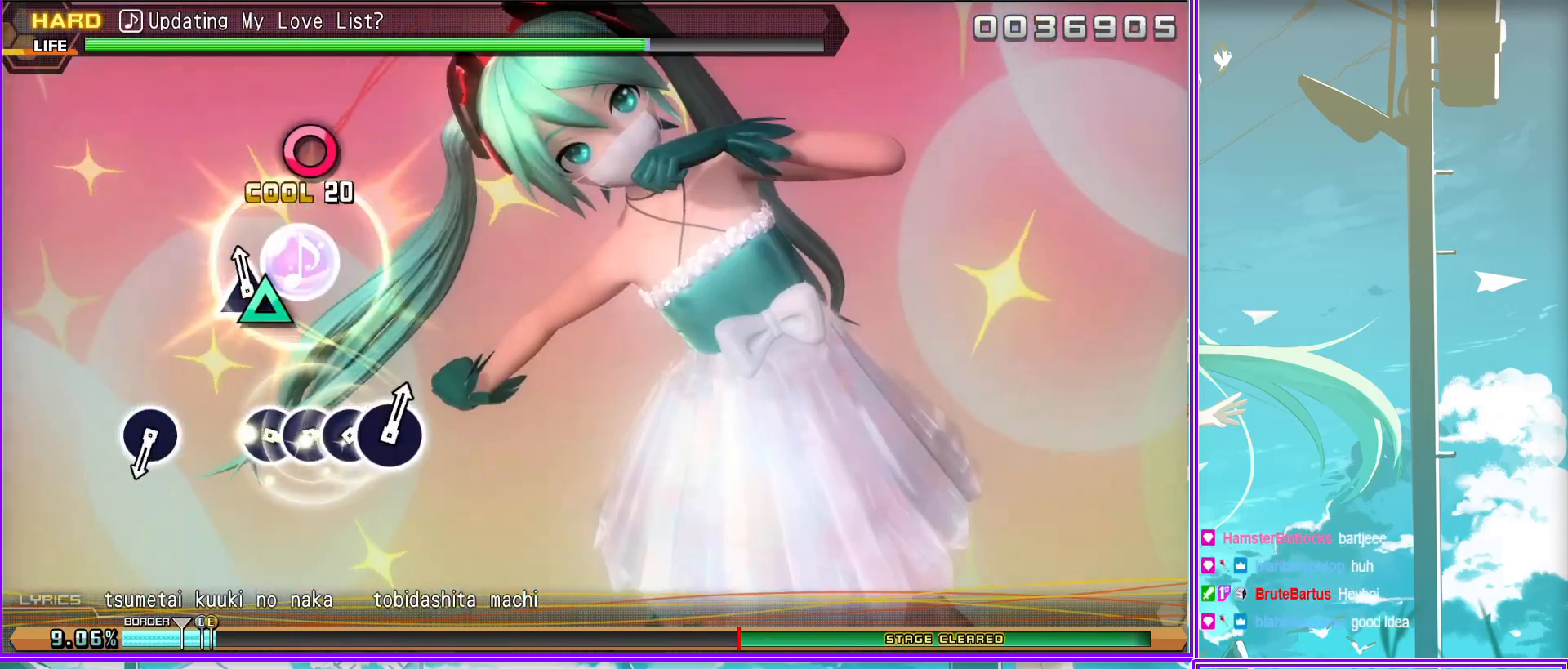
{"buttons": [], "left_stick": "center", "right_stick": "center", "events": []}
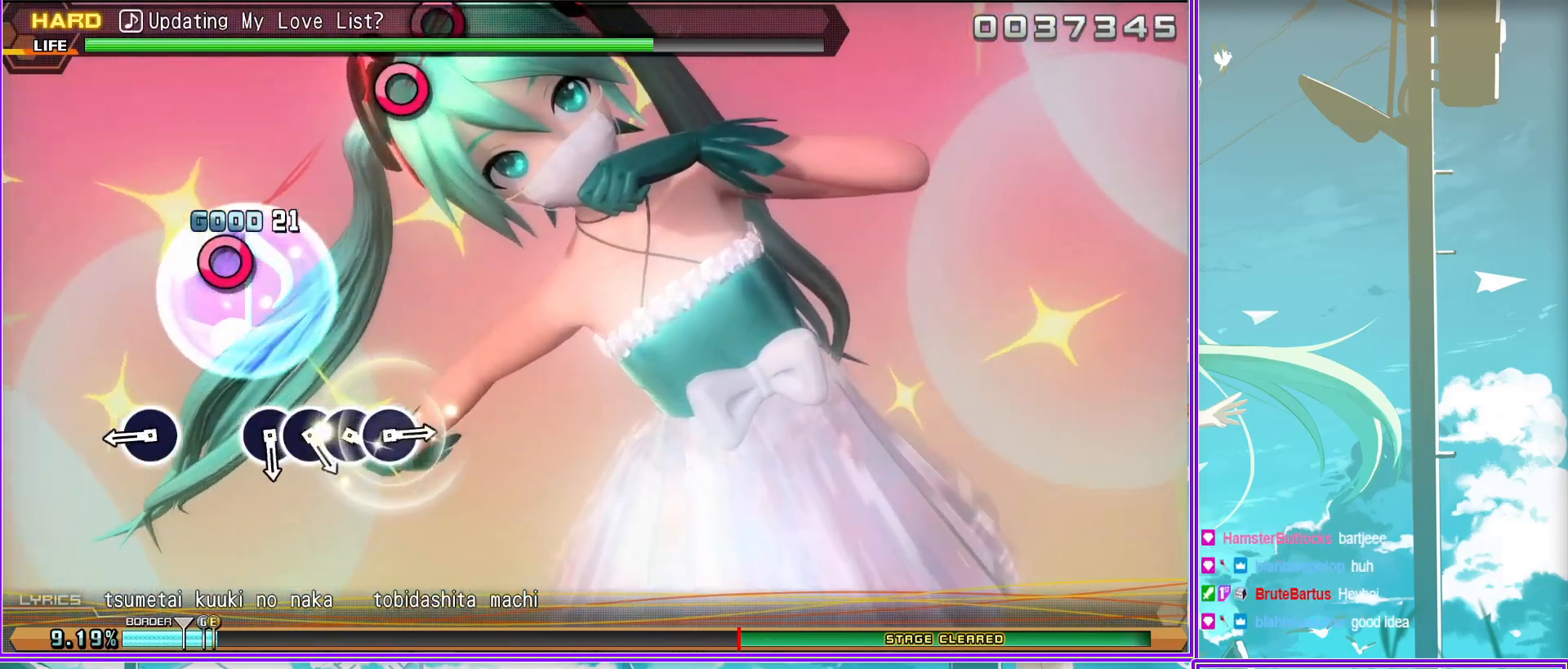
{"buttons": [], "left_stick": "center", "right_stick": "center", "events": [[133, "CIRCLE", "down"], [233, "CIRCLE", "up"]]}
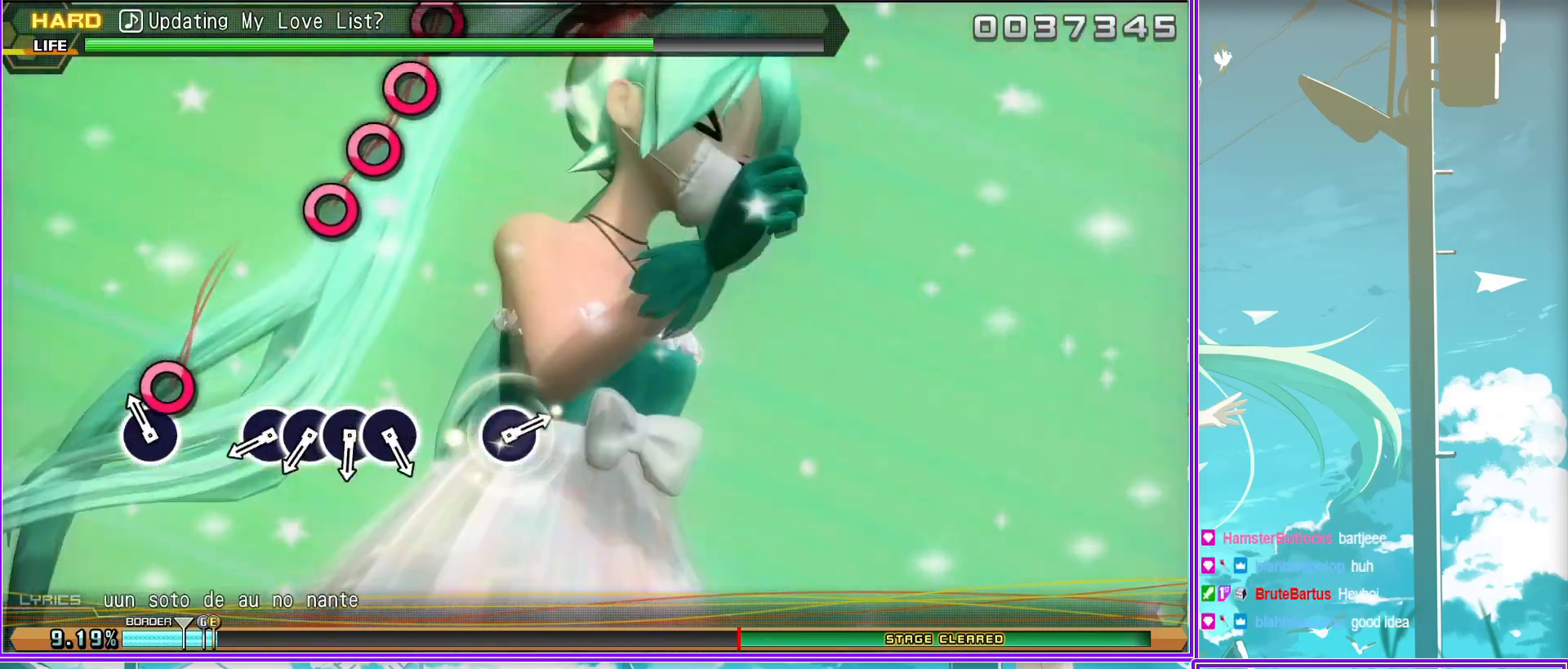
{"buttons": [], "left_stick": "center", "right_stick": "center", "events": [[300, "CIRCLE", "down"], [433, "CIRCLE", "up"]]}
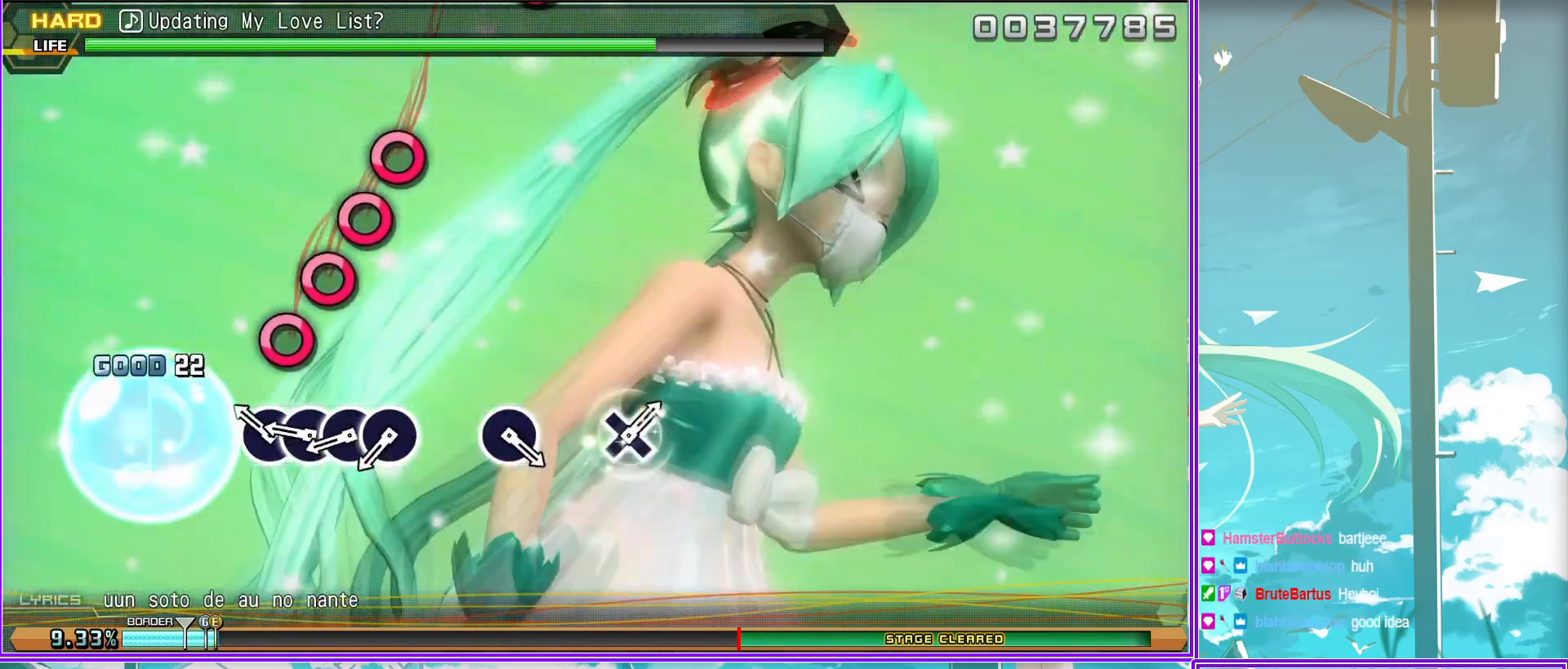
{"buttons": ["CIRCLE"], "left_stick": "center", "right_stick": "center", "events": [[50, "CIRCLE", "down"], [150, "CIRCLE", "up"], [267, "CIRCLE", "down"], [383, "CIRCLE", "up"], [500, "CIRCLE", "down"]]}
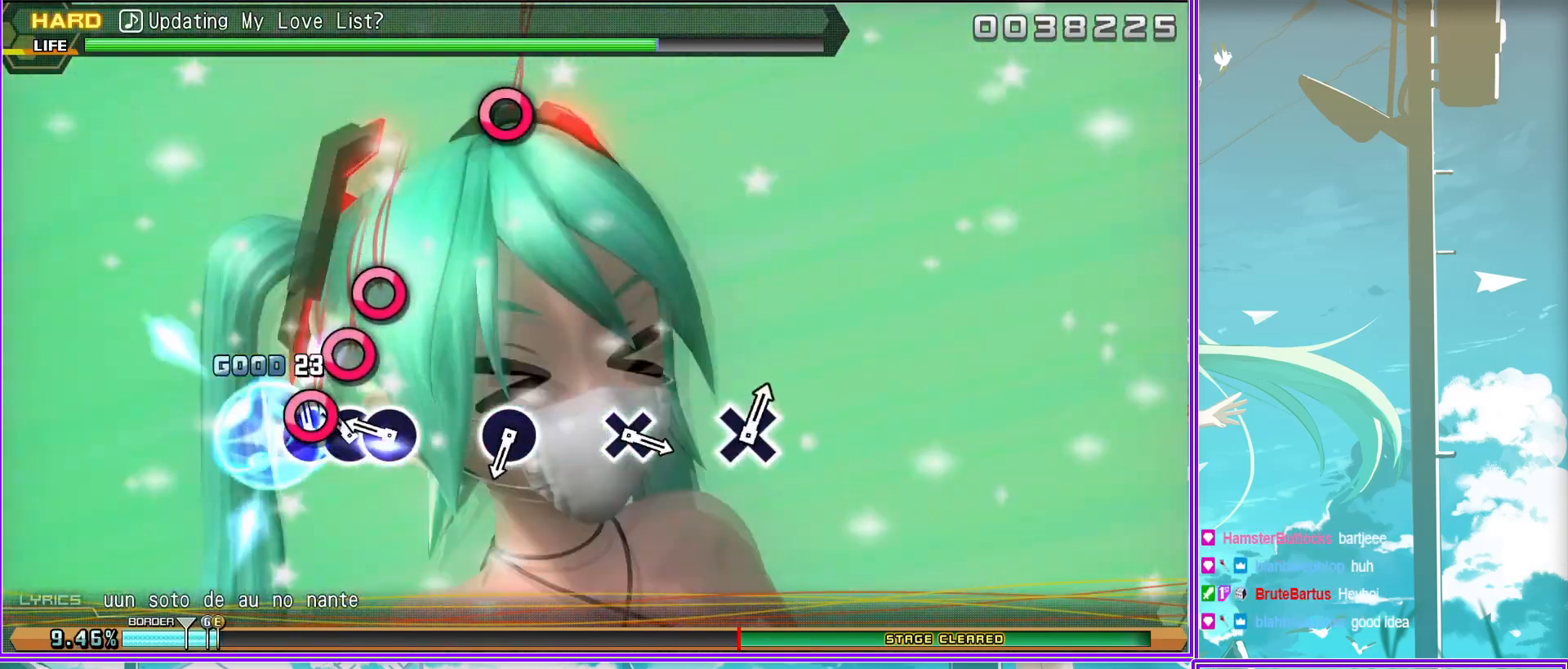
{"buttons": [], "left_stick": "center", "right_stick": "center", "events": [[100, "CIRCLE", "up"]]}
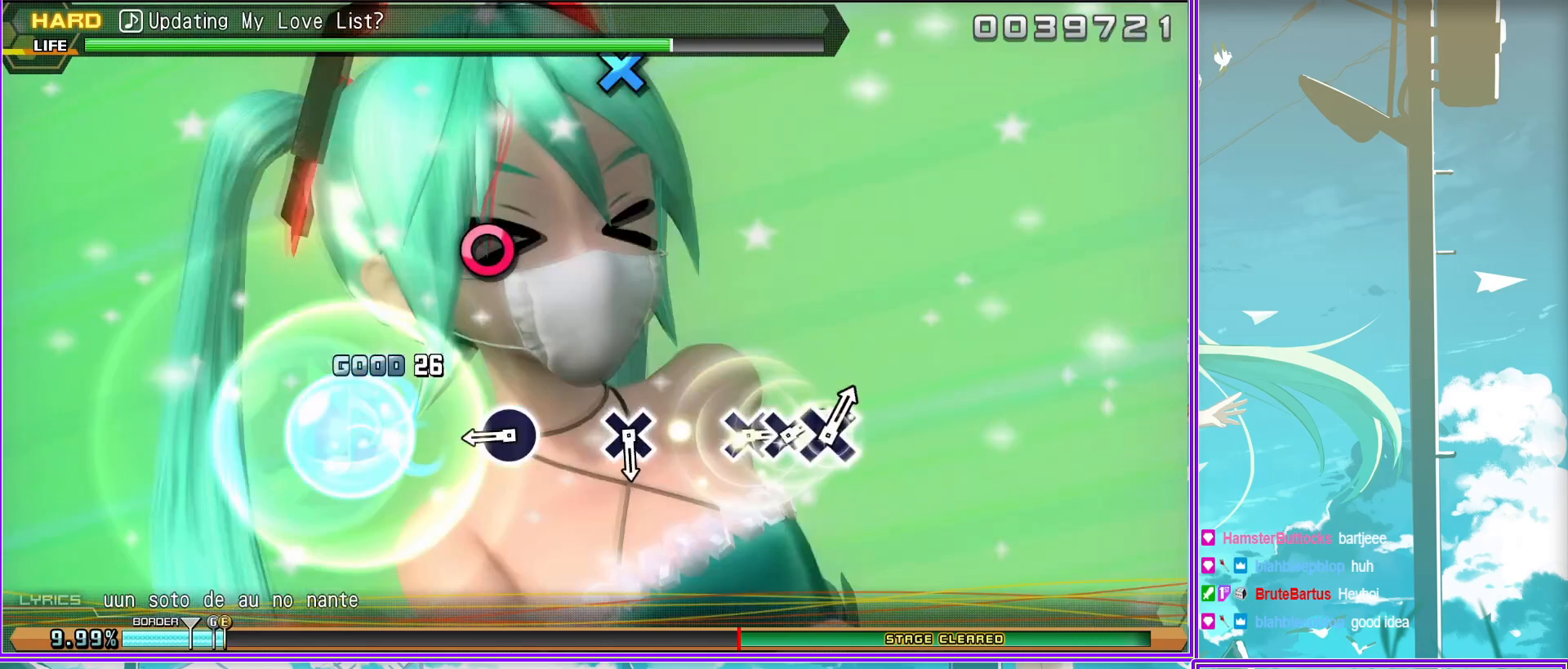
{"buttons": [], "left_stick": "center", "right_stick": "center", "events": [[183, "CIRCLE", "down"], [350, "CIRCLE", "up"]]}
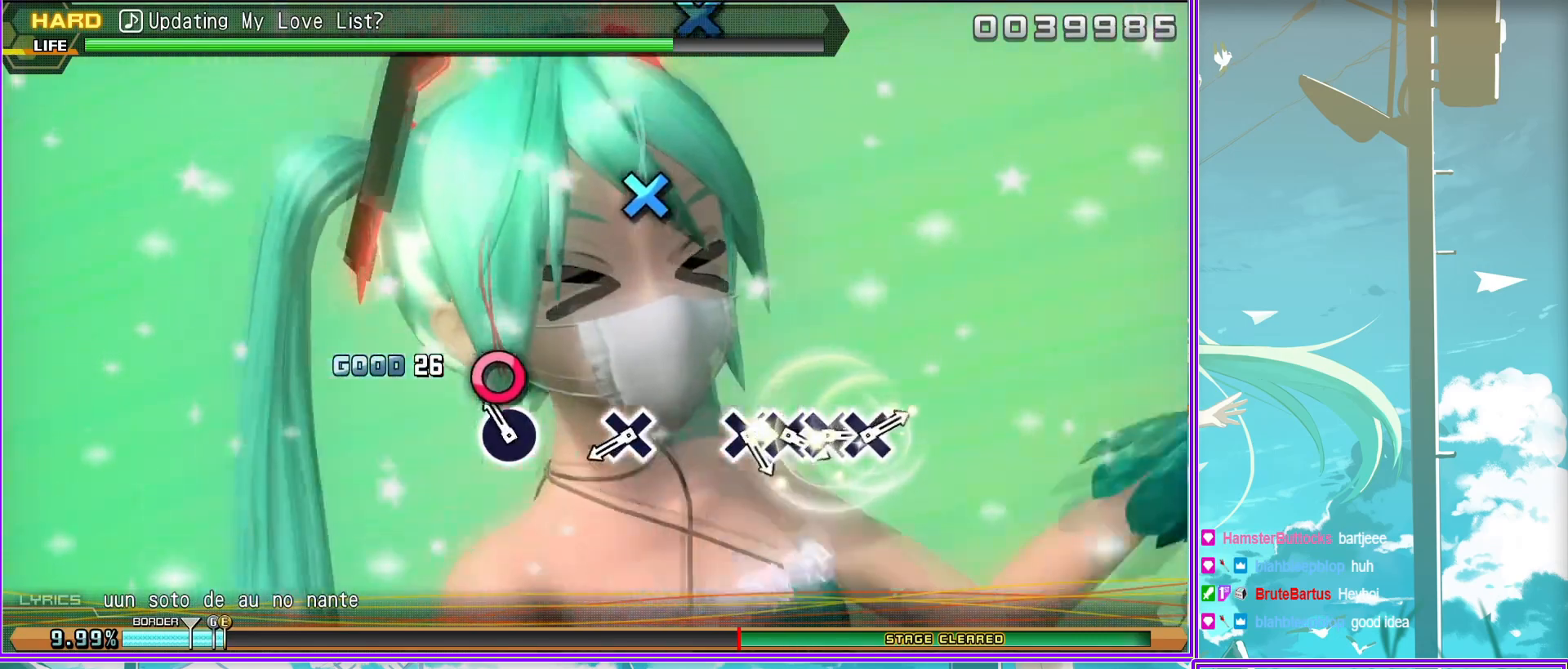
{"buttons": [], "left_stick": "center", "right_stick": "center", "events": [[367, "CROSS", "down"], [450, "CROSS", "up"]]}
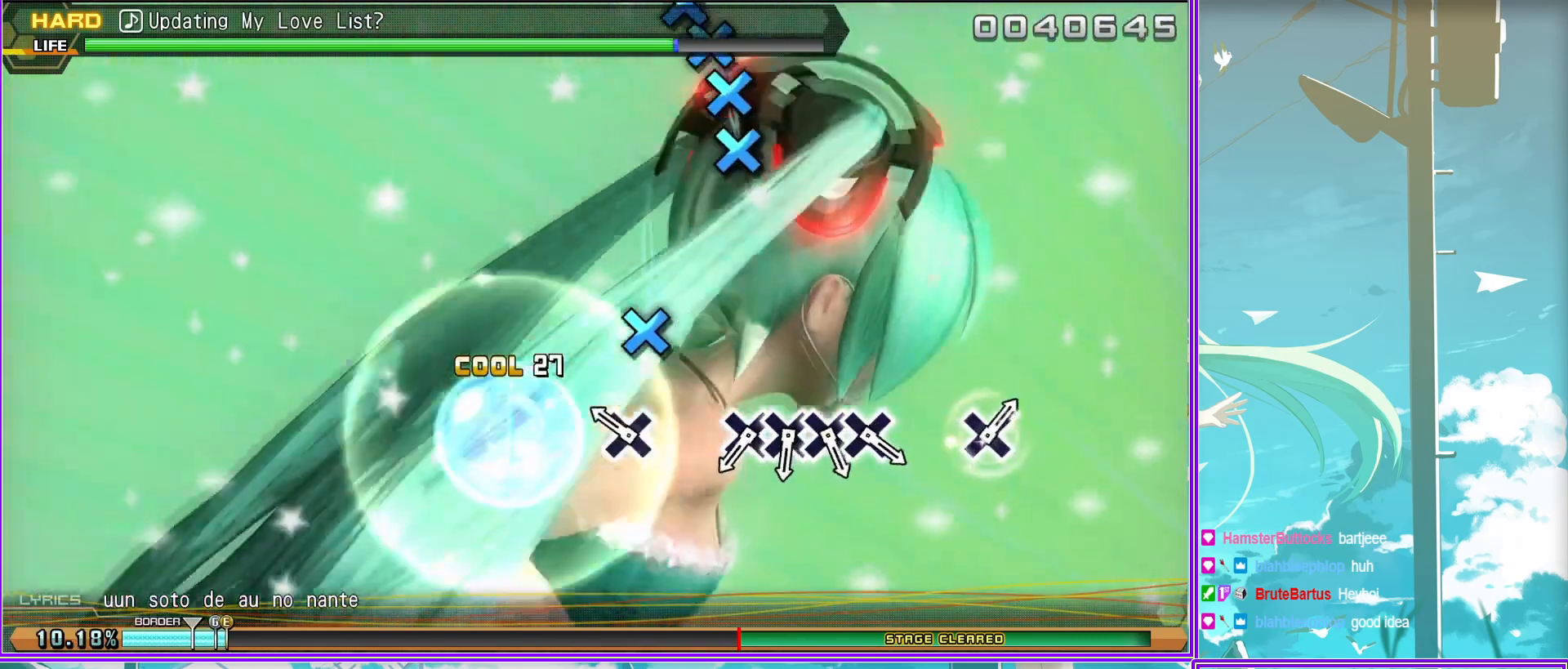
{"buttons": ["CROSS"], "left_stick": "center", "right_stick": "center", "events": [[467, "CROSS", "down"]]}
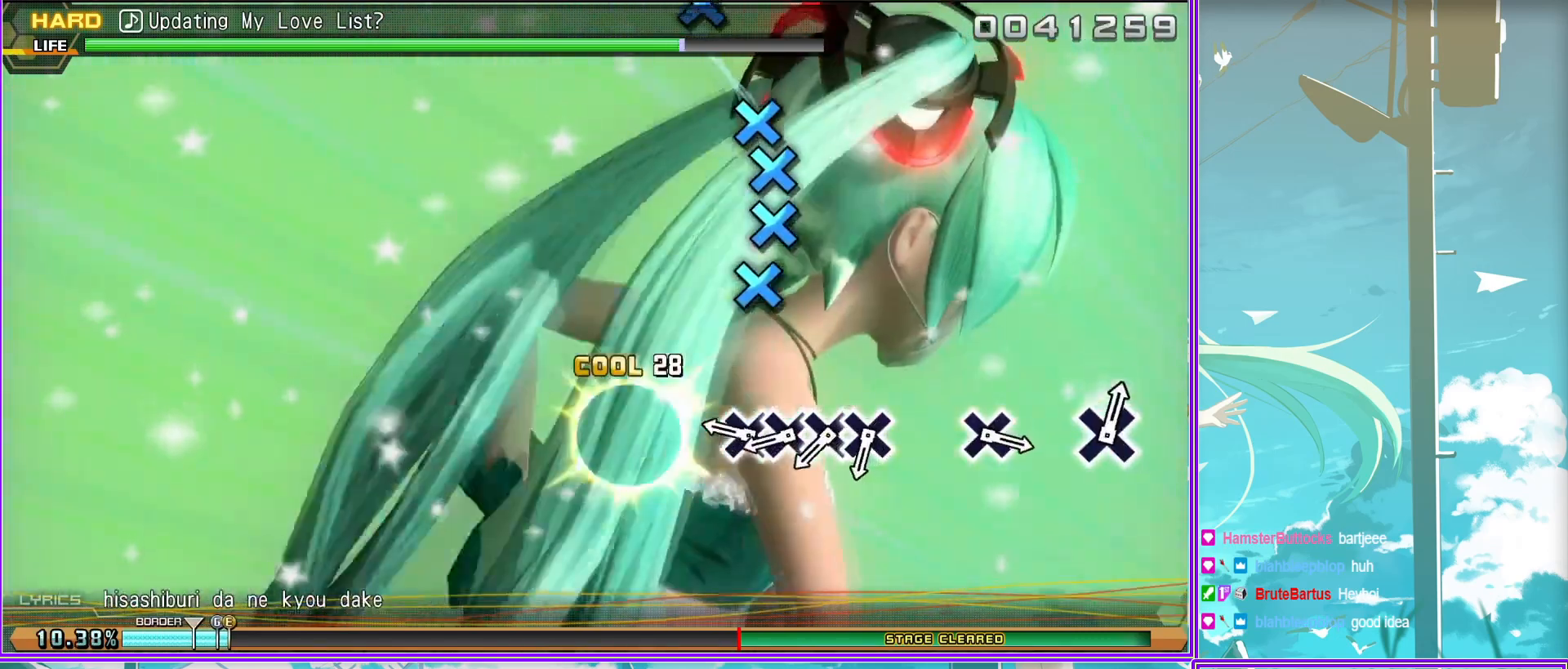
{"buttons": ["CROSS"], "left_stick": "center", "right_stick": "center", "events": [[100, "CROSS", "up"], [217, "CROSS", "down"], [317, "CROSS", "up"], [433, "CROSS", "down"]]}
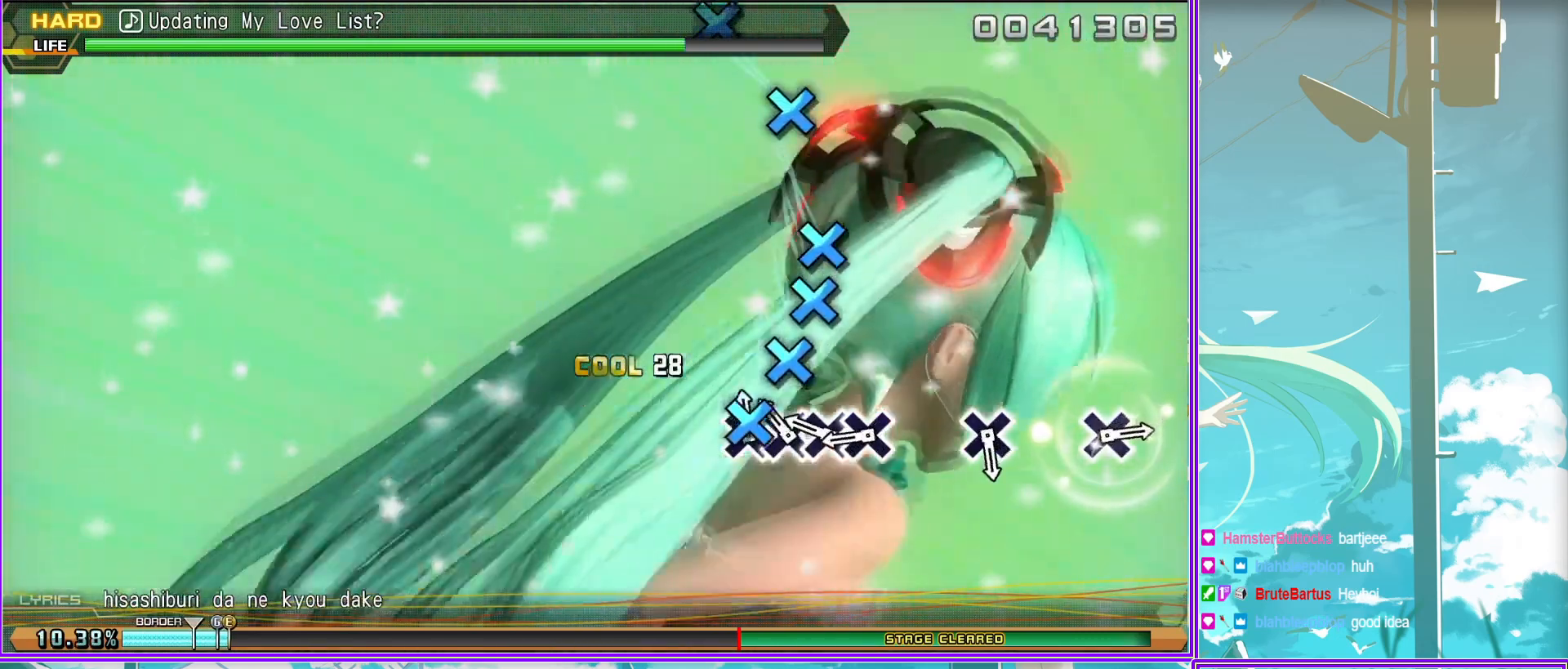
{"buttons": [], "left_stick": "center", "right_stick": "center", "events": [[67, "CROSS", "up"], [133, "CROSS", "down"], [267, "CROSS", "up"]]}
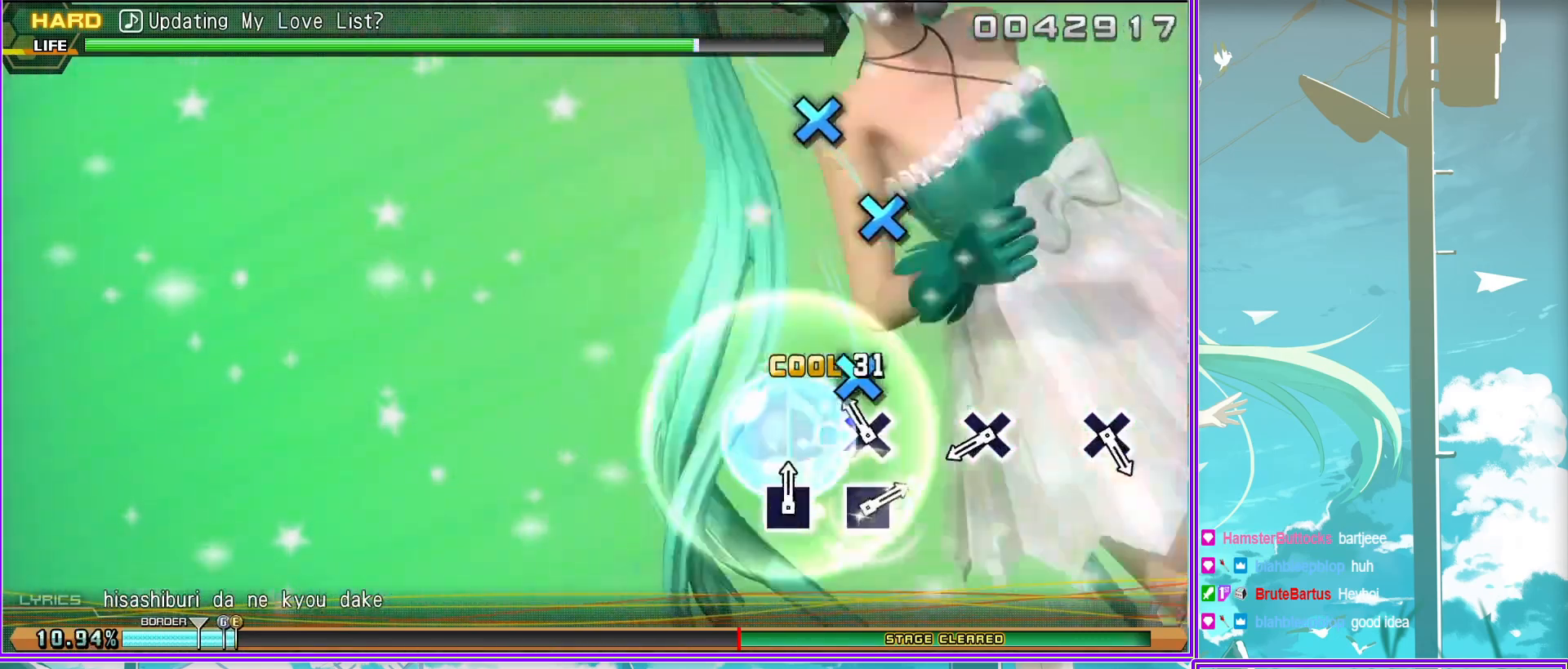
{"buttons": [], "left_stick": "center", "right_stick": "center", "events": [[350, "CROSS", "down"], [483, "CROSS", "up"]]}
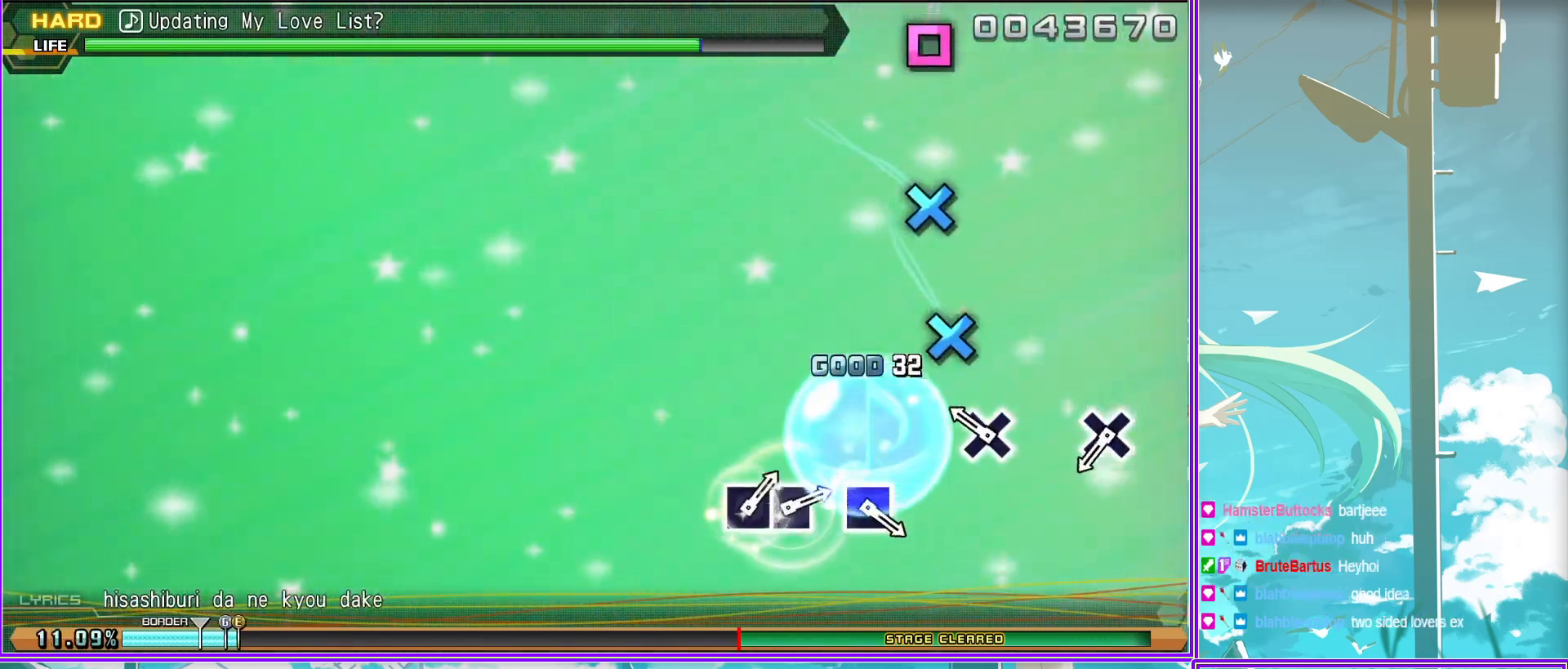
{"buttons": ["CROSS"], "left_stick": "center", "right_stick": "center", "events": [[433, "CROSS", "down"]]}
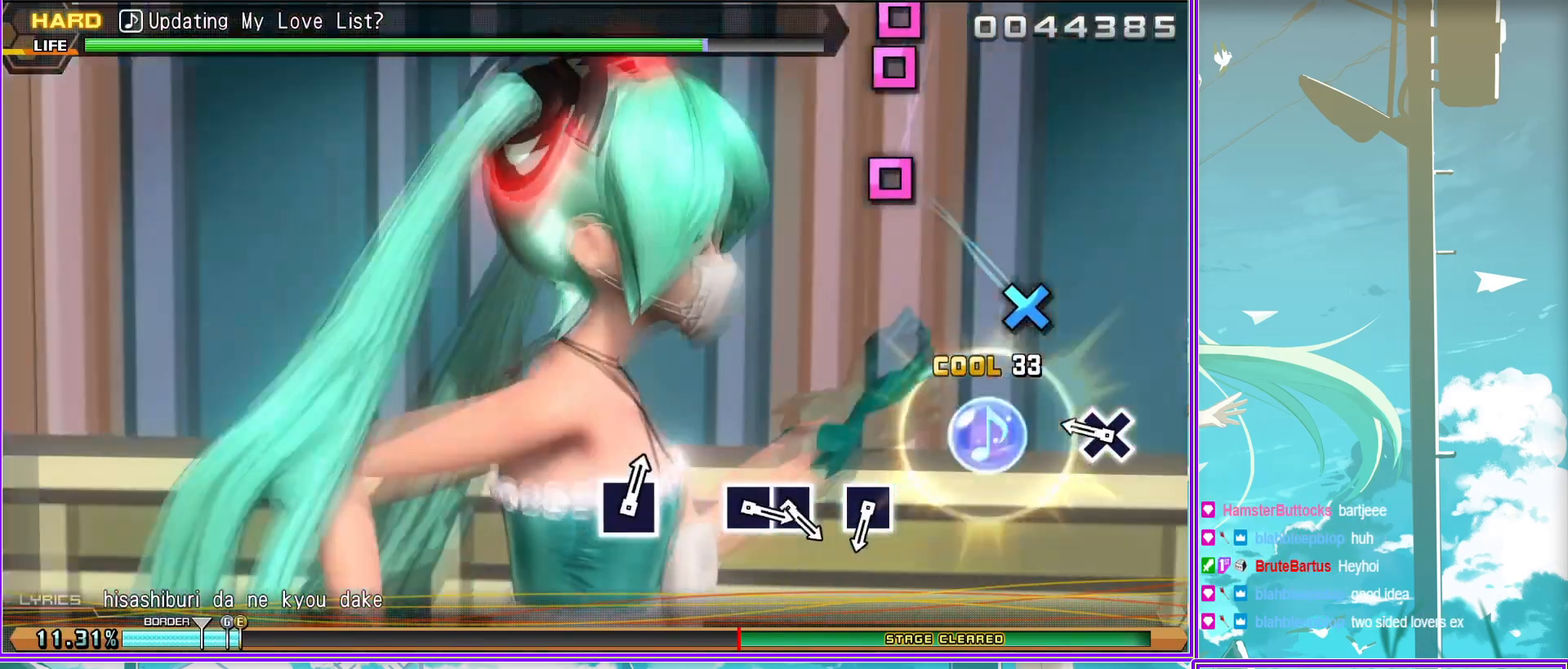
{"buttons": [], "left_stick": "center", "right_stick": "center", "events": [[33, "CROSS", "up"]]}
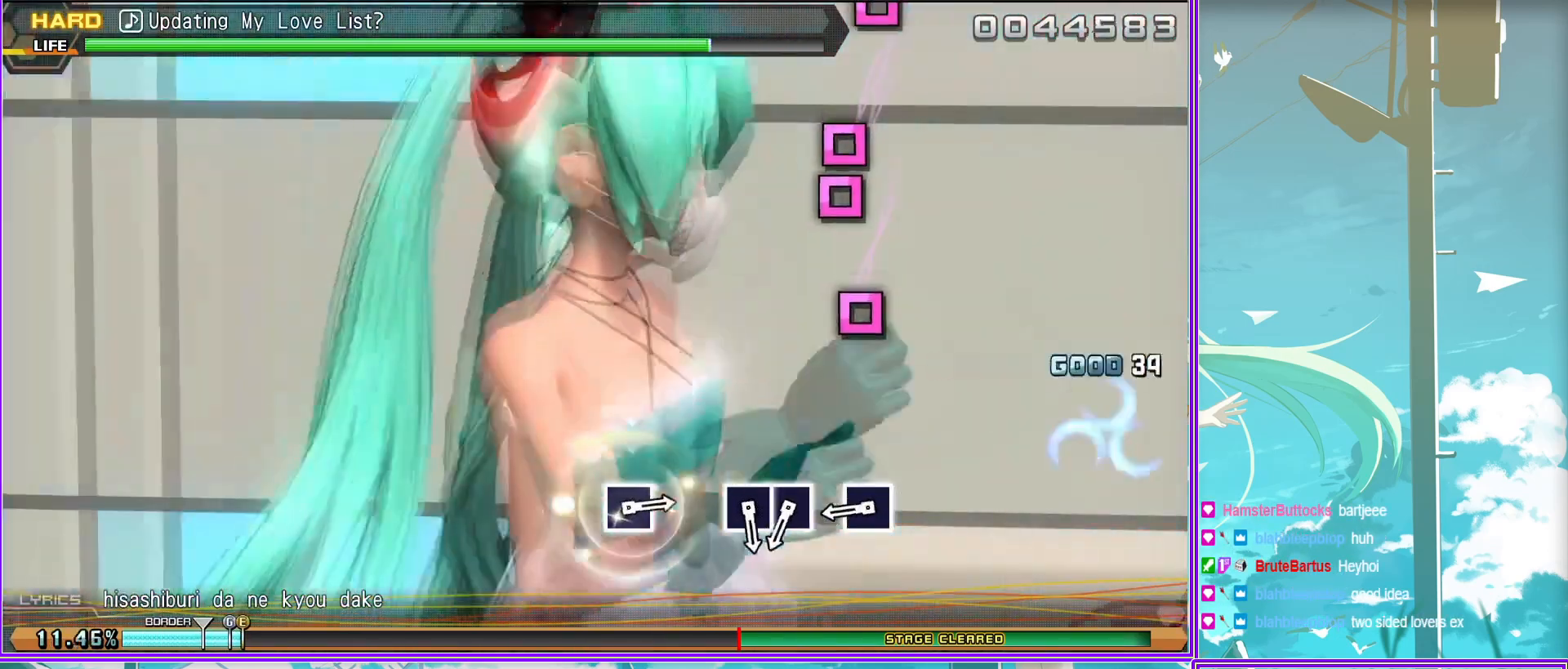
{"buttons": [], "left_stick": "center", "right_stick": "center", "events": [[217, "SQUARE", "down"], [300, "SQUARE", "up"]]}
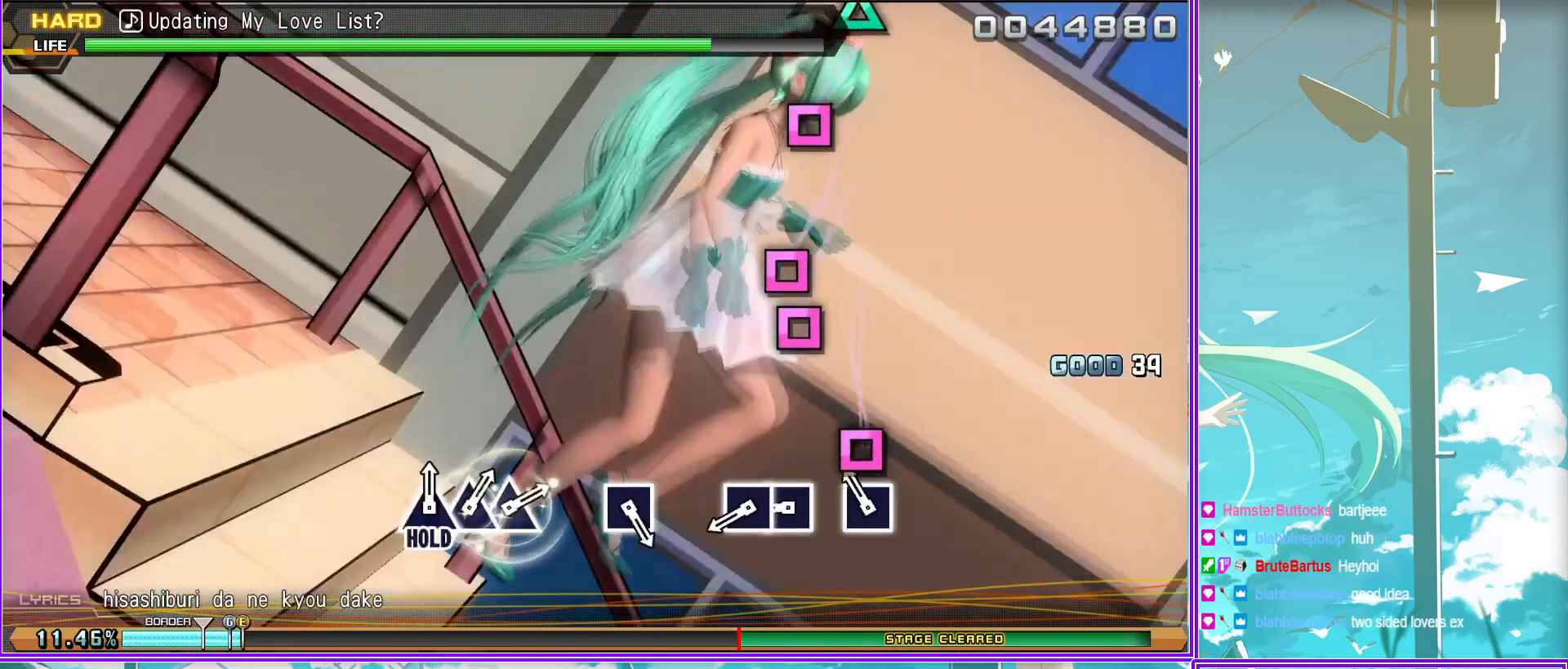
{"buttons": [], "left_stick": "center", "right_stick": "center", "events": [[83, "SQUARE", "down"], [200, "SQUARE", "up"], [350, "SQUARE", "down"], [450, "SQUARE", "up"]]}
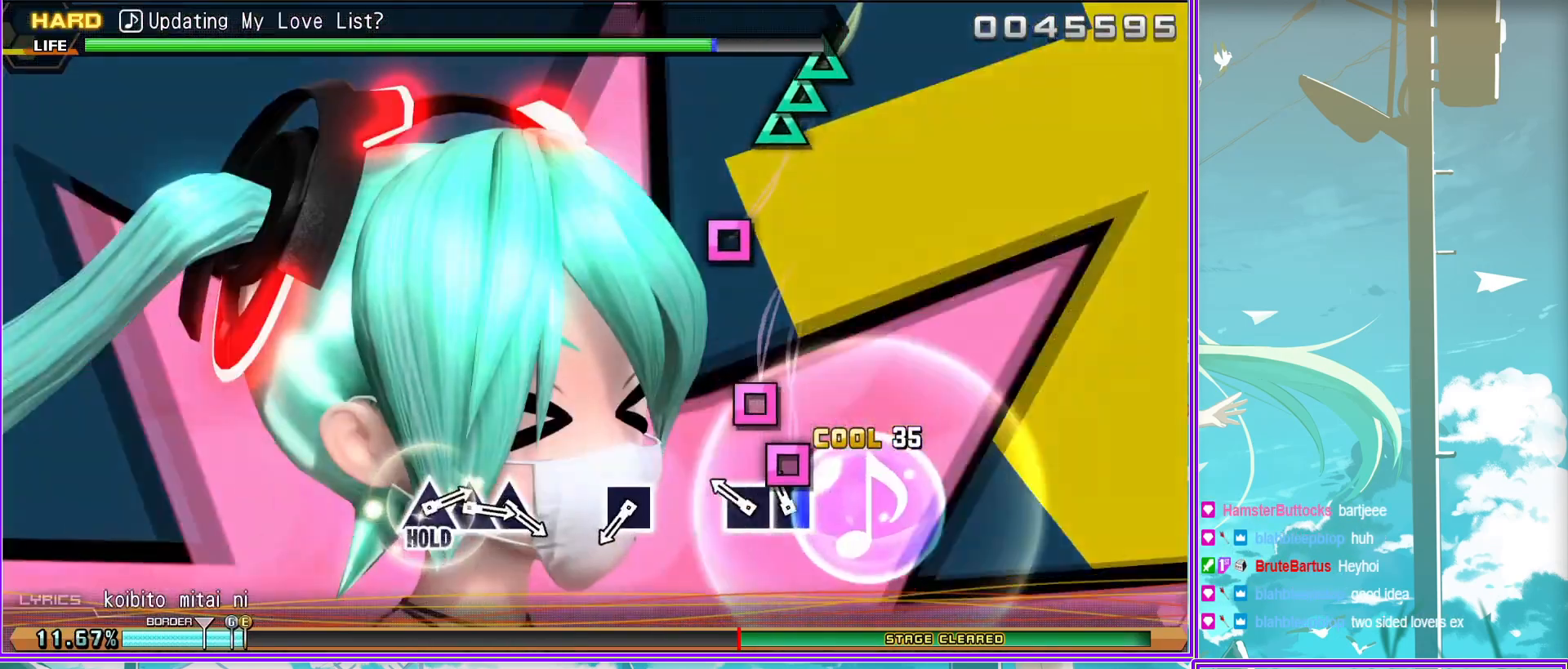
{"buttons": ["SQUARE"], "left_stick": "center", "right_stick": "center", "events": [[467, "SQUARE", "down"]]}
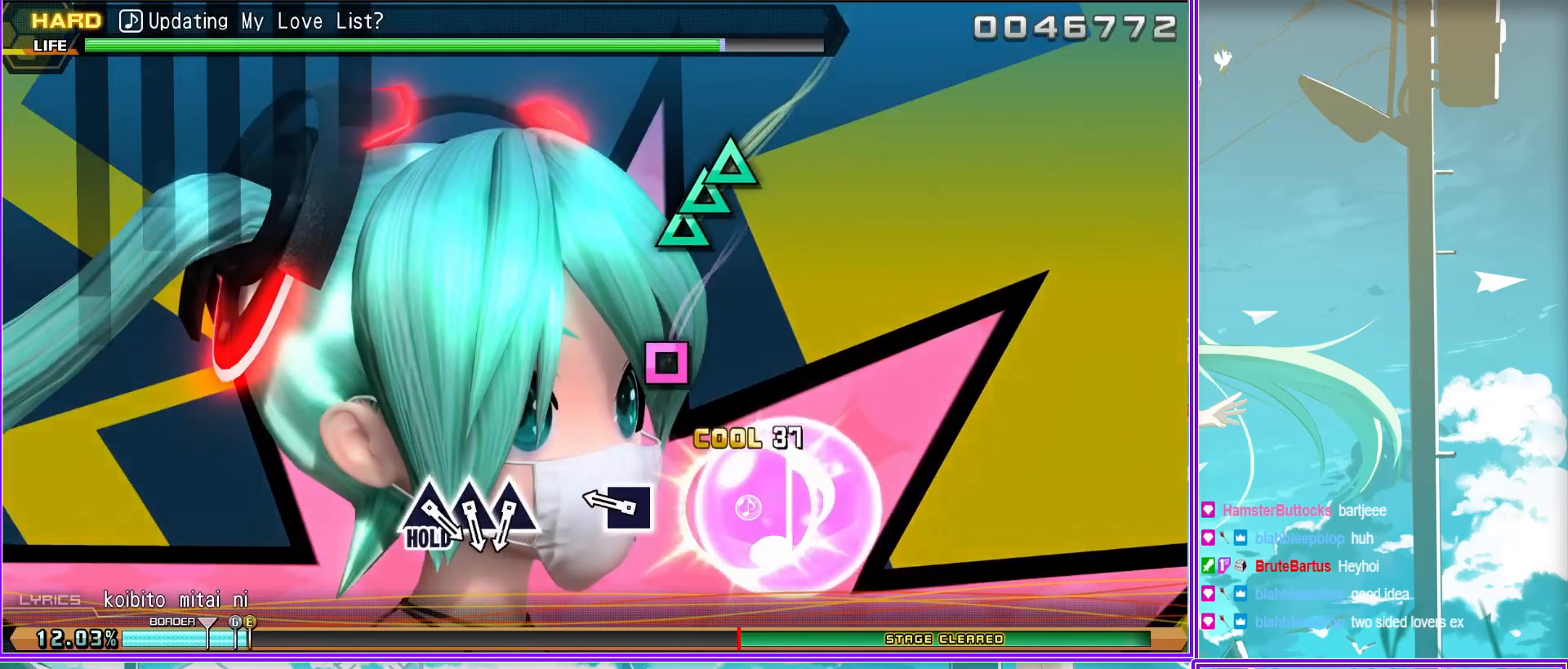
{"buttons": [], "left_stick": "center", "right_stick": "center", "events": [[117, "SQUARE", "up"]]}
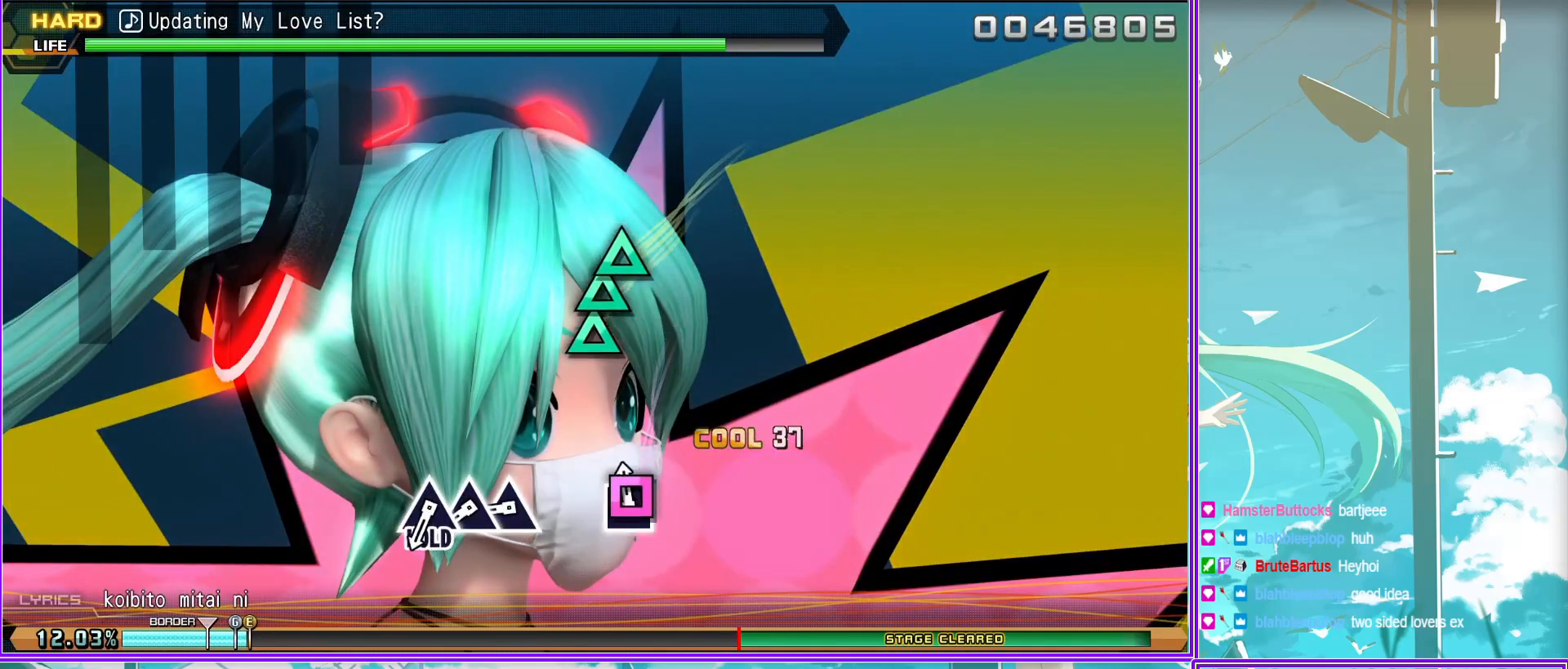
{"buttons": [], "left_stick": "center", "right_stick": "center", "events": [[167, "TRIANGLE", "down"], [283, "TRIANGLE", "up"], [400, "TRIANGLE", "down"], [483, "TRIANGLE", "up"]]}
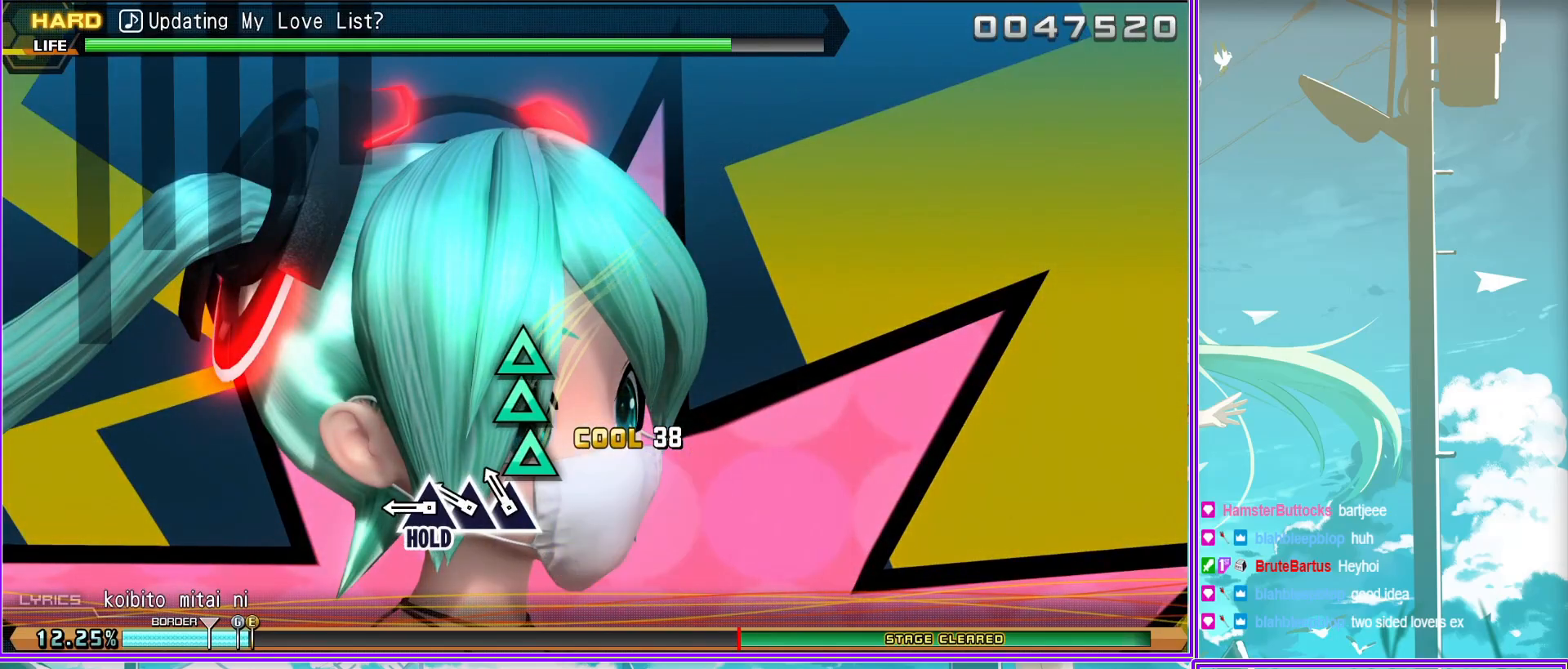
{"buttons": ["TRIANGLE"], "left_stick": "center", "right_stick": "center", "events": [[83, "TRIANGLE", "down"]]}
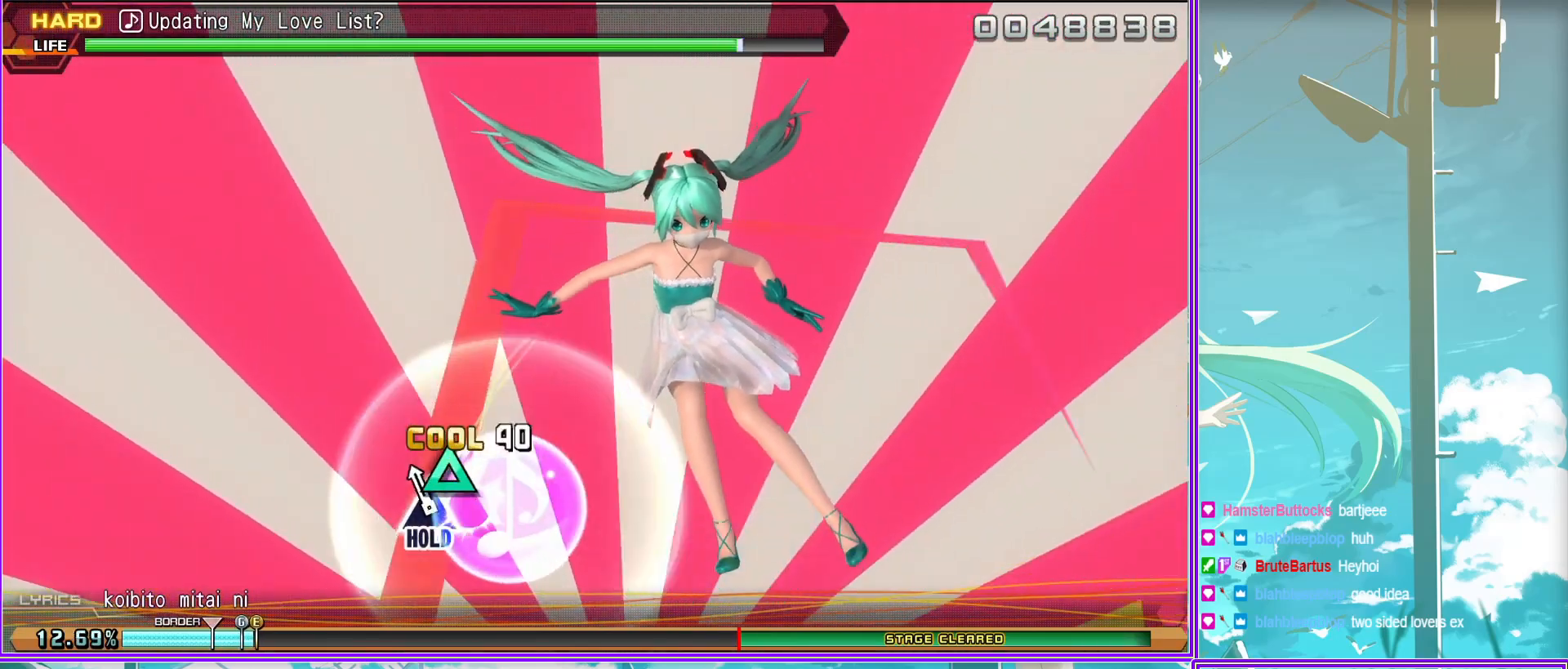
{"buttons": ["L2"], "left_stick": "center", "right_stick": "center", "events": [[317, "L2", "down"], [417, "TRIANGLE", "up"]]}
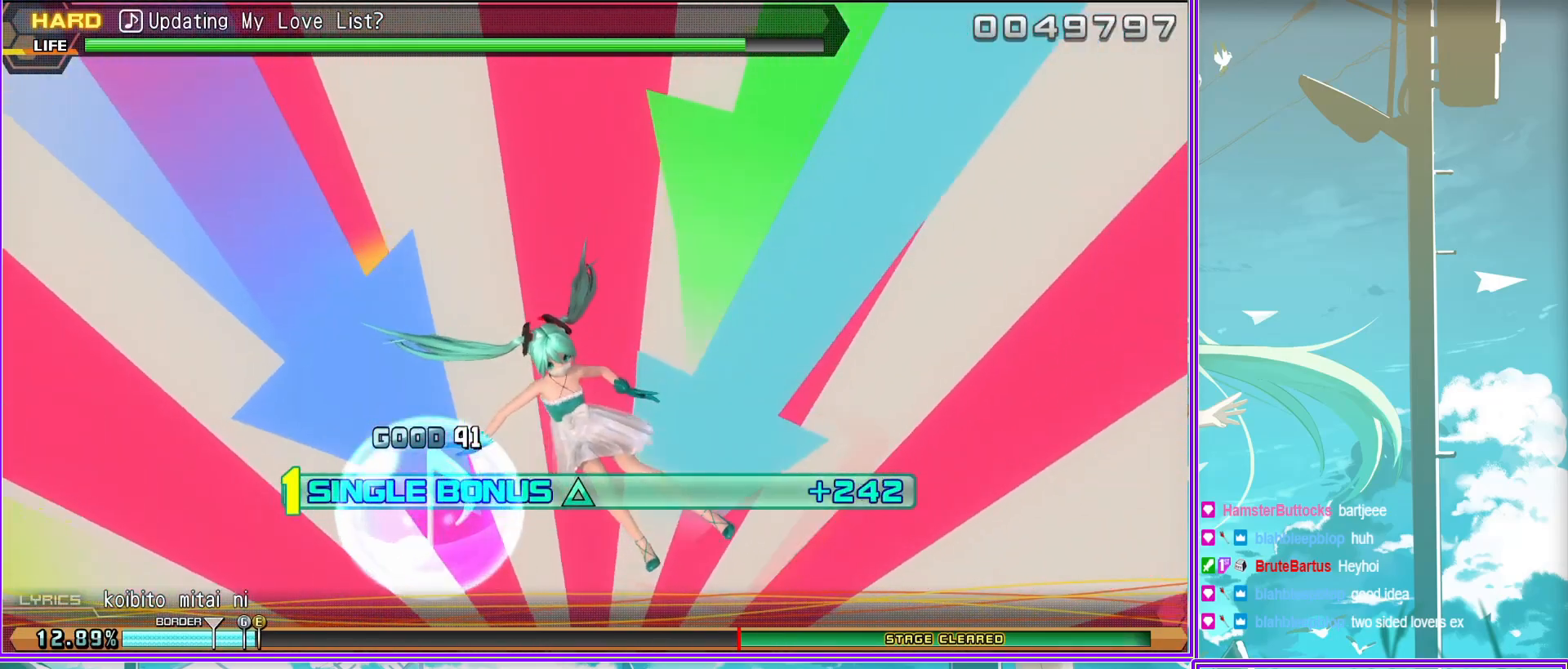
{"buttons": ["L2"], "left_stick": "center", "right_stick": "center", "events": []}
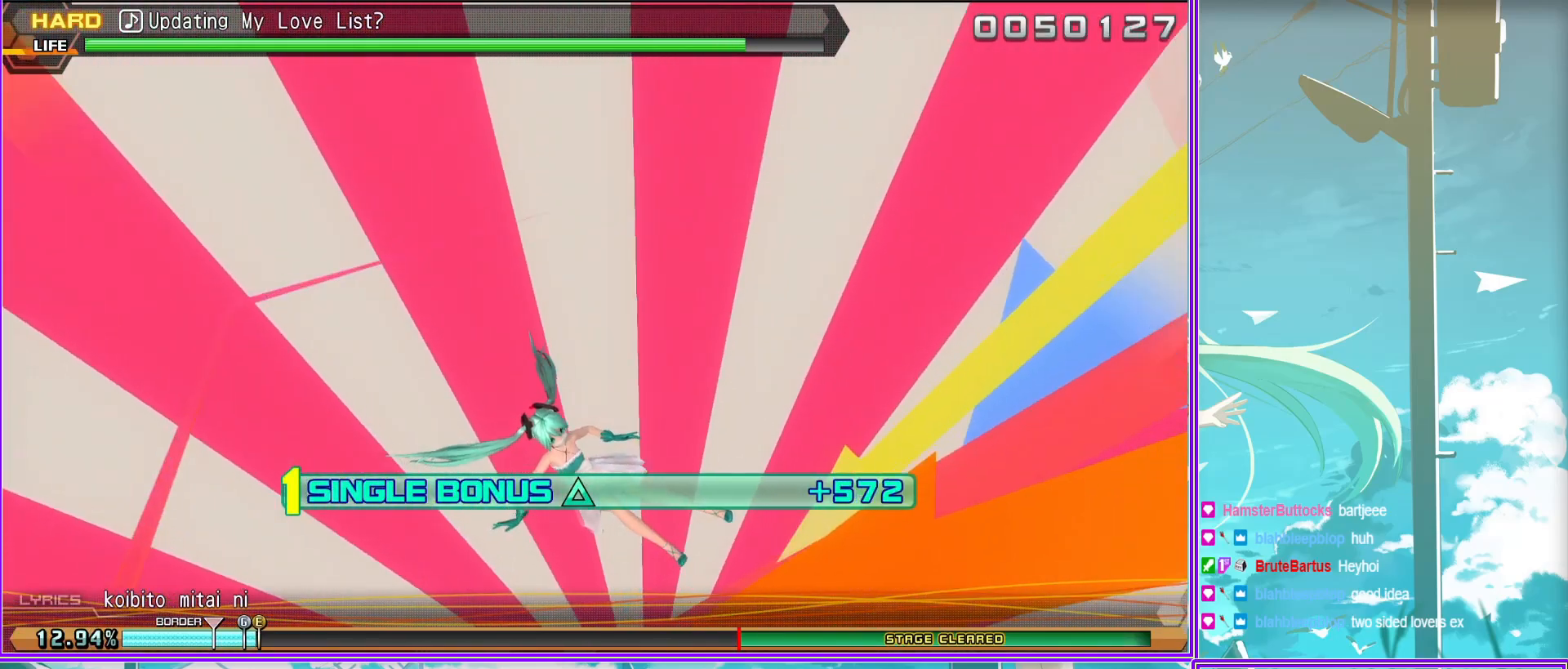
{"buttons": ["L2"], "left_stick": "center", "right_stick": "center", "events": []}
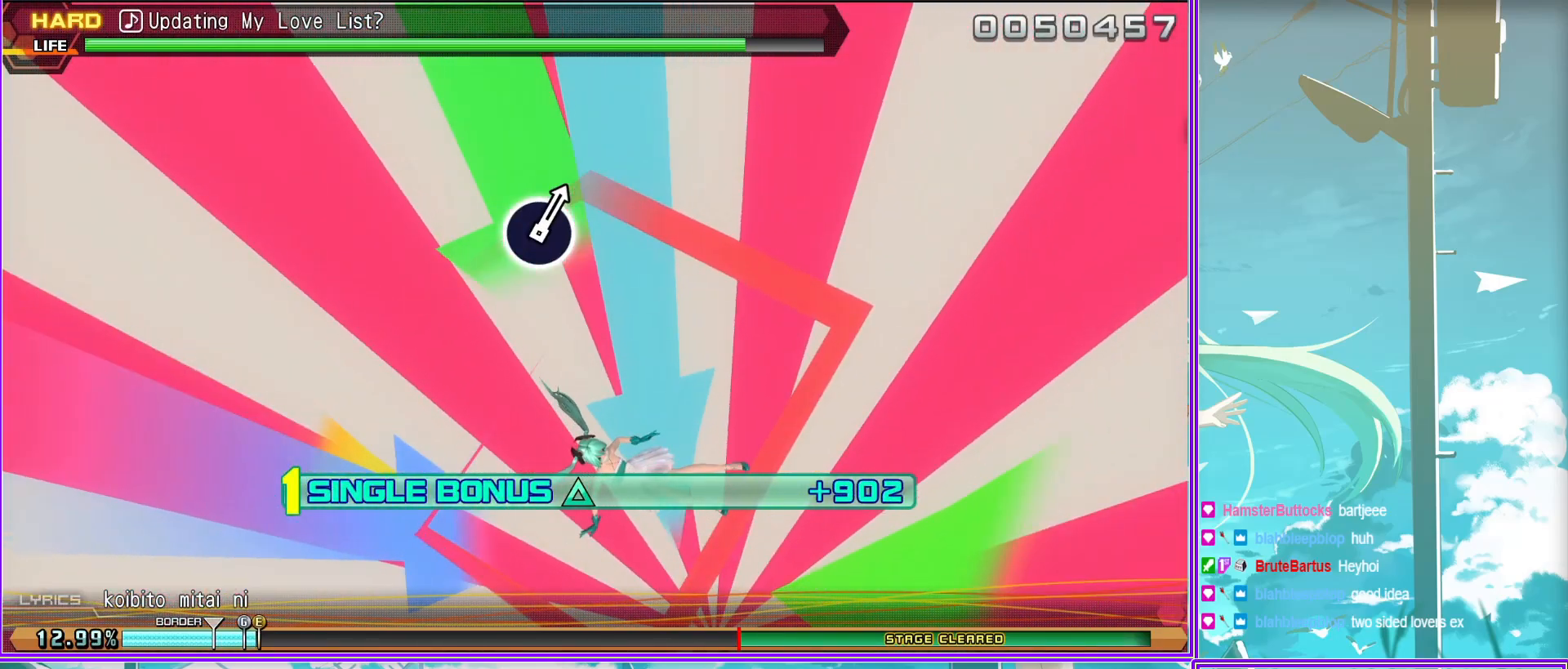
{"buttons": ["L2"], "left_stick": "center", "right_stick": "center", "events": []}
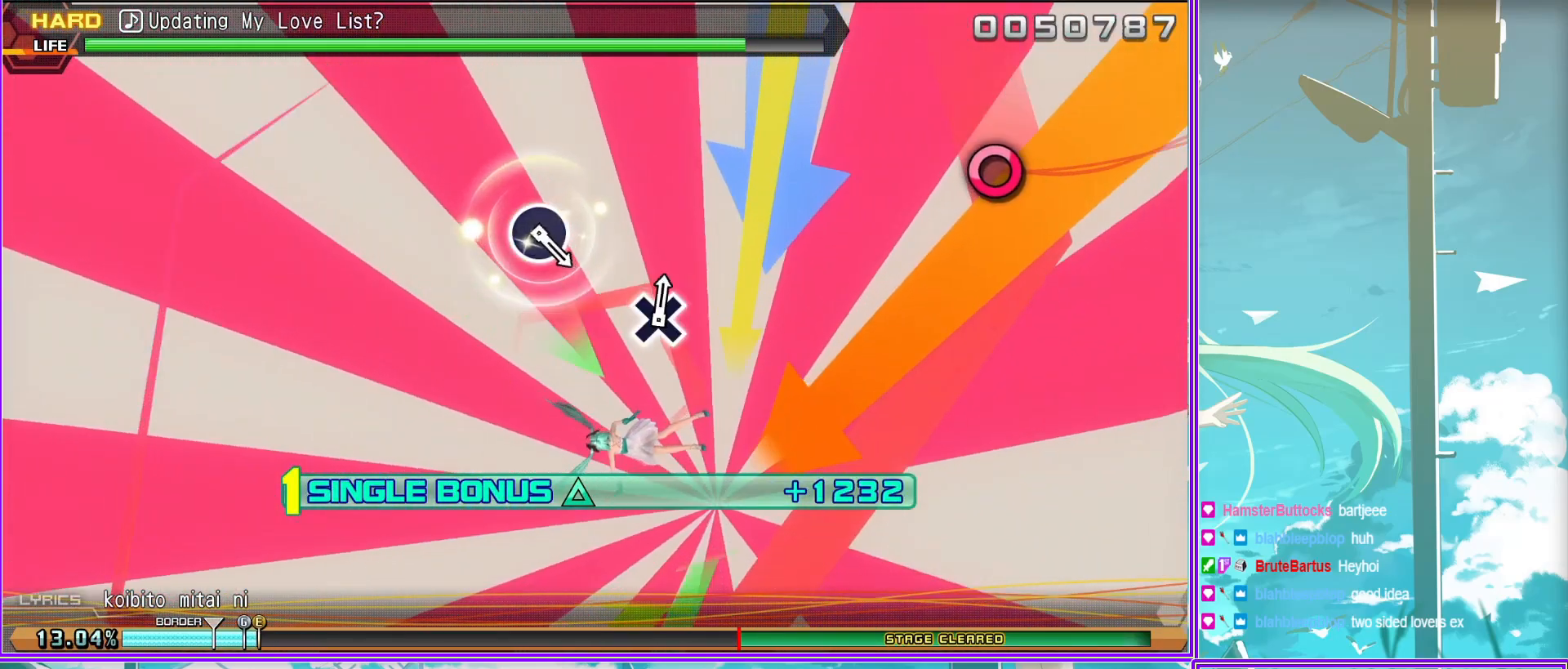
{"buttons": ["L2"], "left_stick": "center", "right_stick": "center", "events": []}
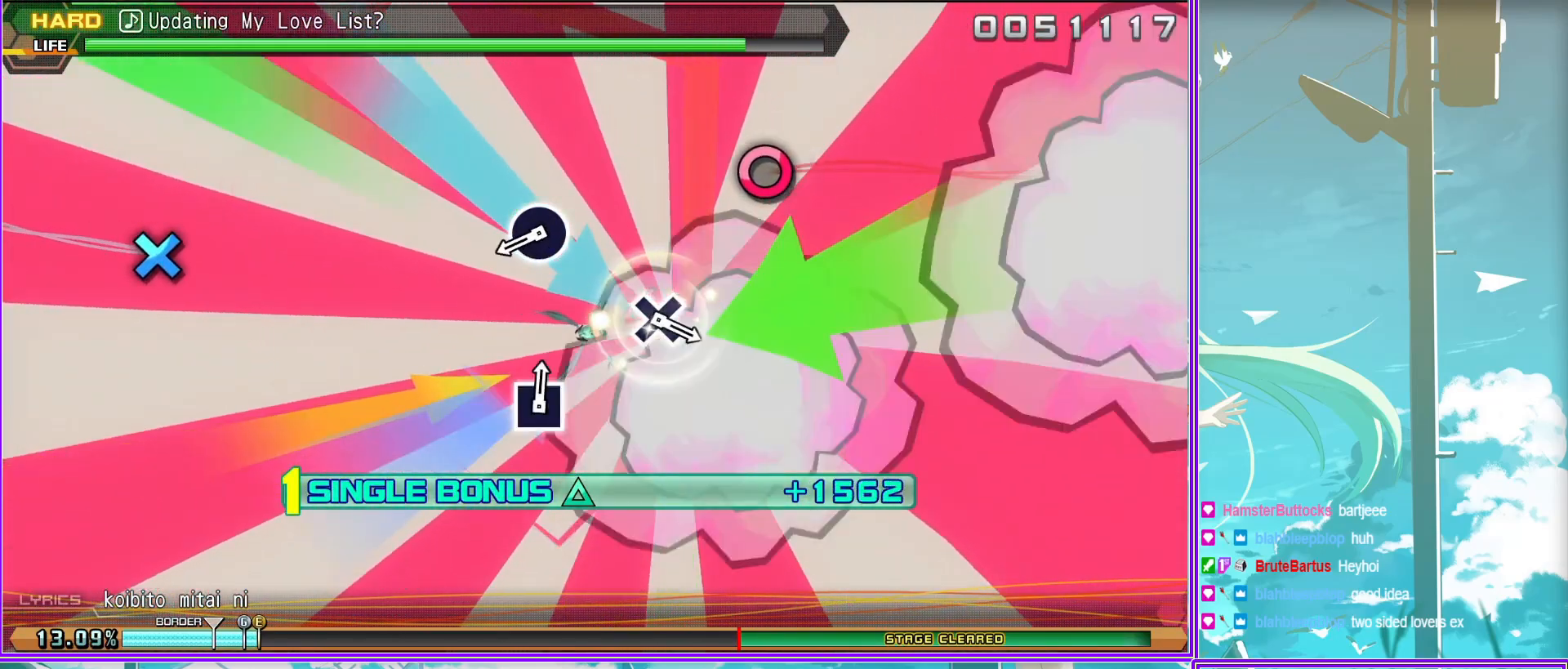
{"buttons": ["L2"], "left_stick": "center", "right_stick": "center", "events": [[67, "CIRCLE", "down"], [167, "CIRCLE", "up"]]}